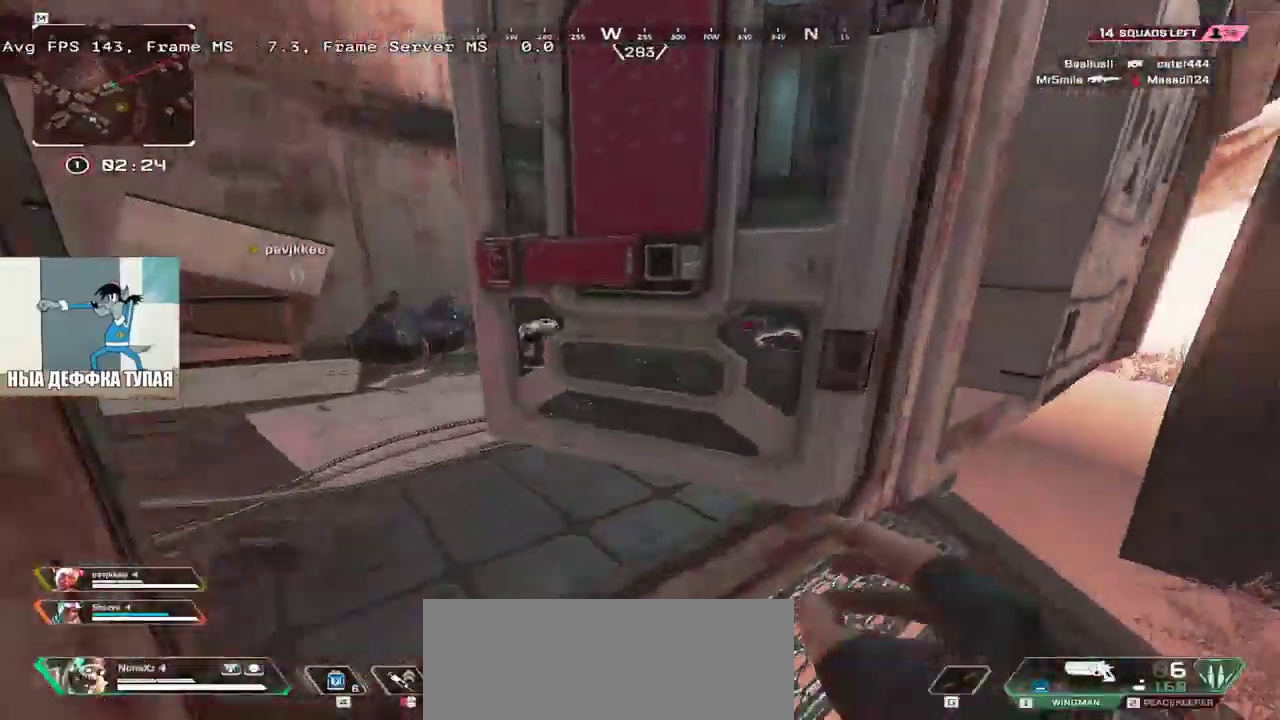
Gameplay with keyboard and mouse; each line is a JSON object with the keys and mouse buttons held at the frame after it. "events" lists presses ("down") and releases ("up") of "1", "2", "3", "4", "5", "a", "alt", "b", "c", "ctrl", "d", "e", "f", "g", "q", "r", "s", "shift", "space", "t", "tab", "v", "w", "x", "z", "mouse_left", "mouse_wheel", "mouse_right", "mouse_mb4" and "mouse_mb5" between this image and that frame as [ms after this image, input, new state], when the widget could be followed in between. "mouse_left", "mouse_wheel", "mouse_right", "mouse_mb4", "mouse_mb5" = the "left", "wheel", "right", "mb4", "mb5" buttons of the "mouse" list. No other keys are recorded. "wheel" means that the mouse wheel is clicked or scrolled. Mouse movement is not recorded.
{"keys": ["w"], "mouse": [], "events": [[100, "q", "down"], [433, "q", "up"]]}
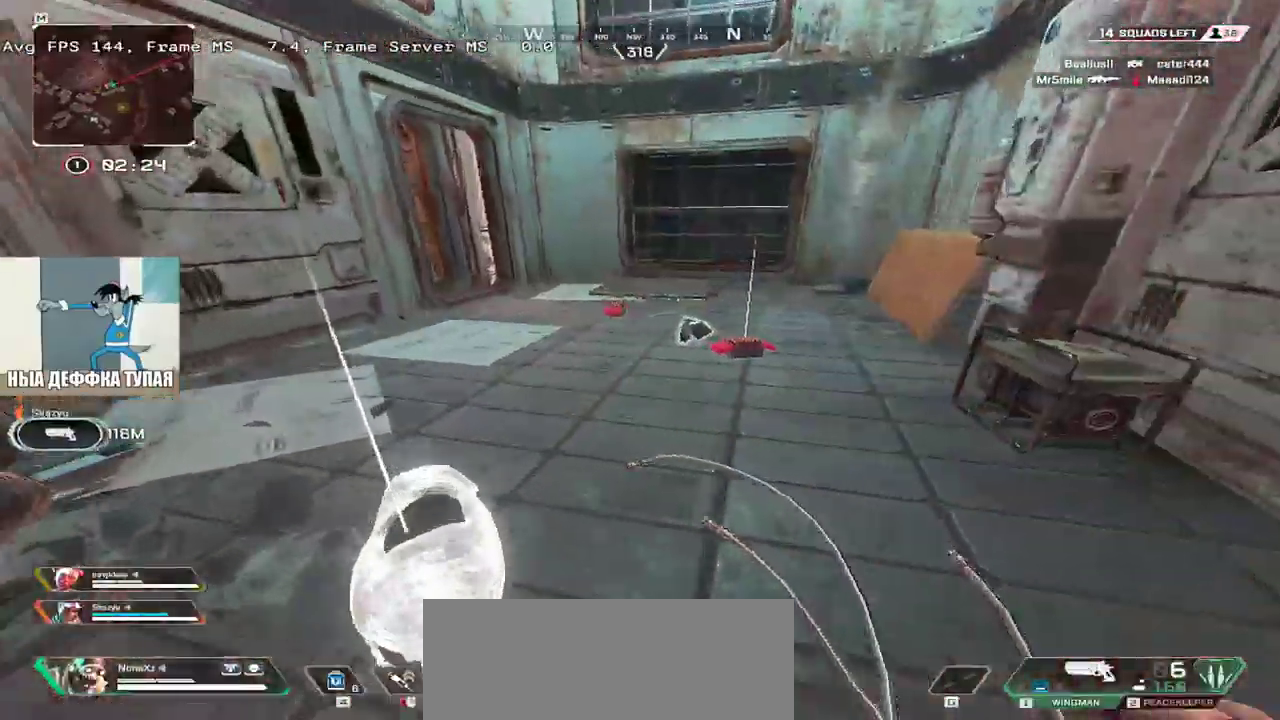
{"keys": ["q", "w"], "mouse": [], "events": [[283, "c", "down"], [333, "q", "down"], [367, "c", "up"]]}
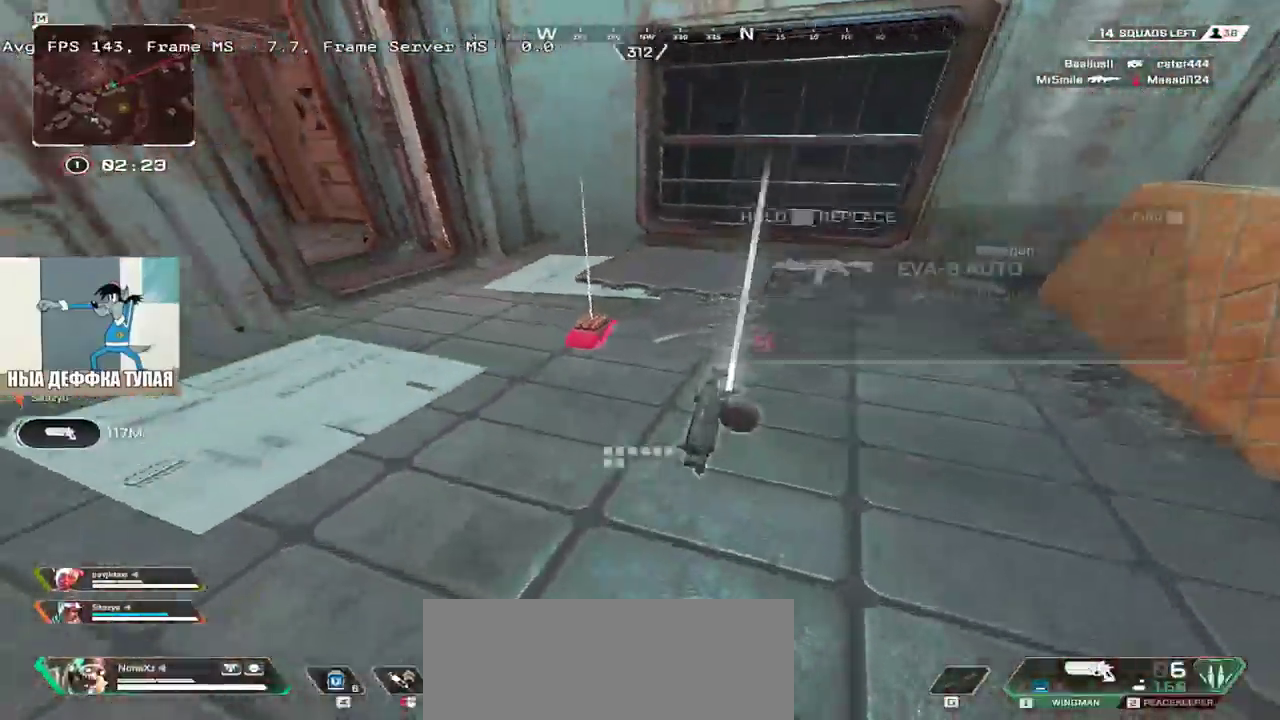
{"keys": ["w"], "mouse": [], "events": [[50, "q", "up"], [100, "c", "down"], [183, "c", "up"]]}
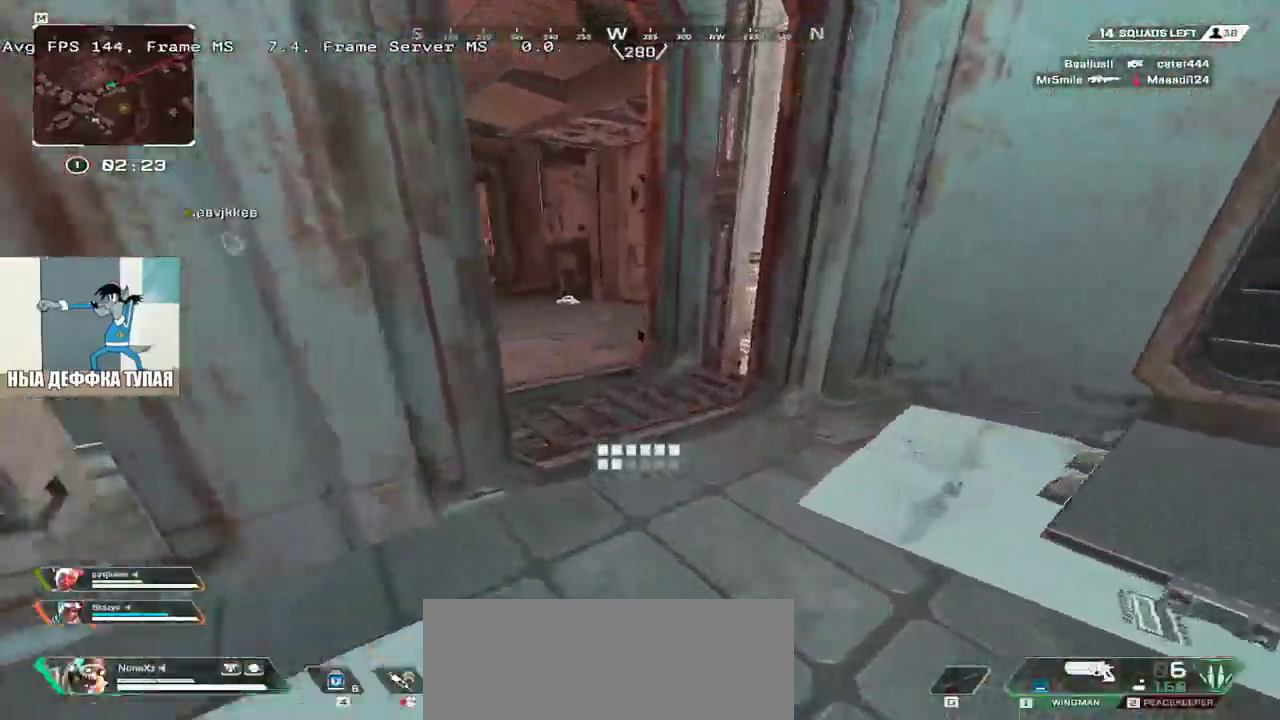
{"keys": ["w"], "mouse": [], "events": [[67, "e", "down"], [350, "e", "up"]]}
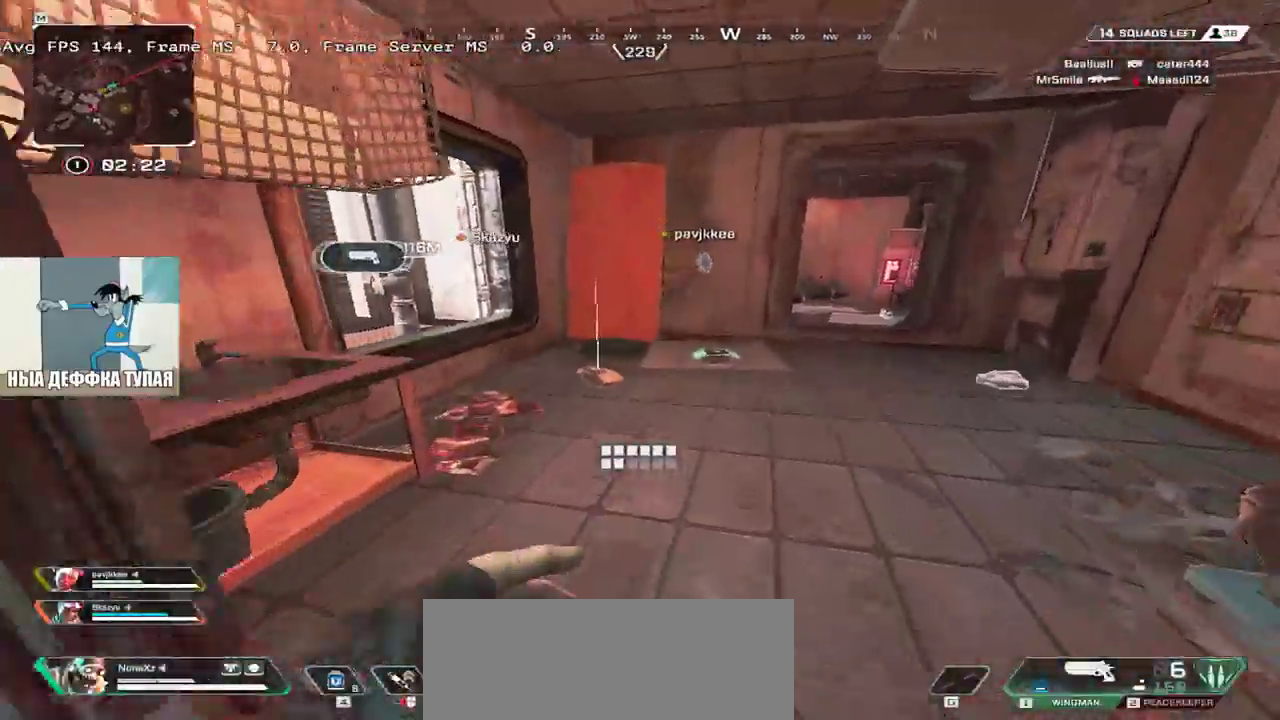
{"keys": ["c", "w"], "mouse": [], "events": [[450, "c", "down"]]}
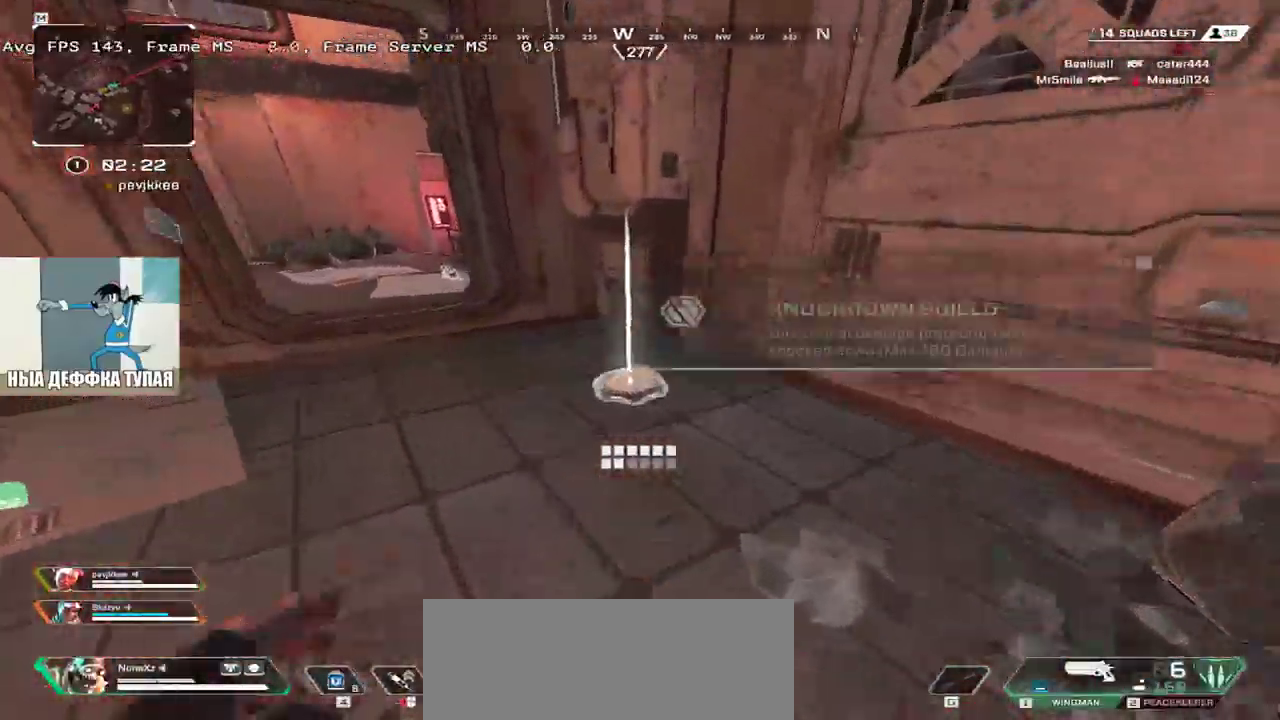
{"keys": ["w"], "mouse": [], "events": [[33, "c", "up"]]}
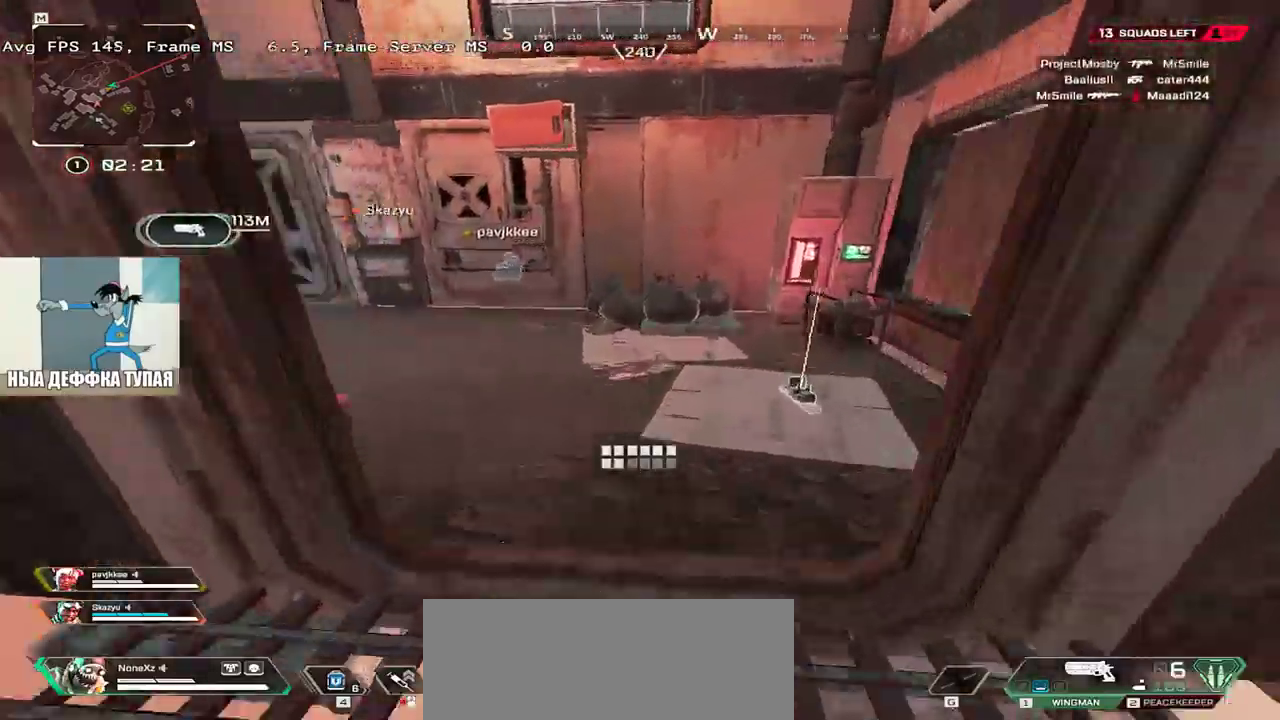
{"keys": ["q", "w"], "mouse": [], "events": [[33, "e", "down"], [300, "e", "up"], [367, "q", "down"], [383, "shift", "down"], [500, "shift", "up"]]}
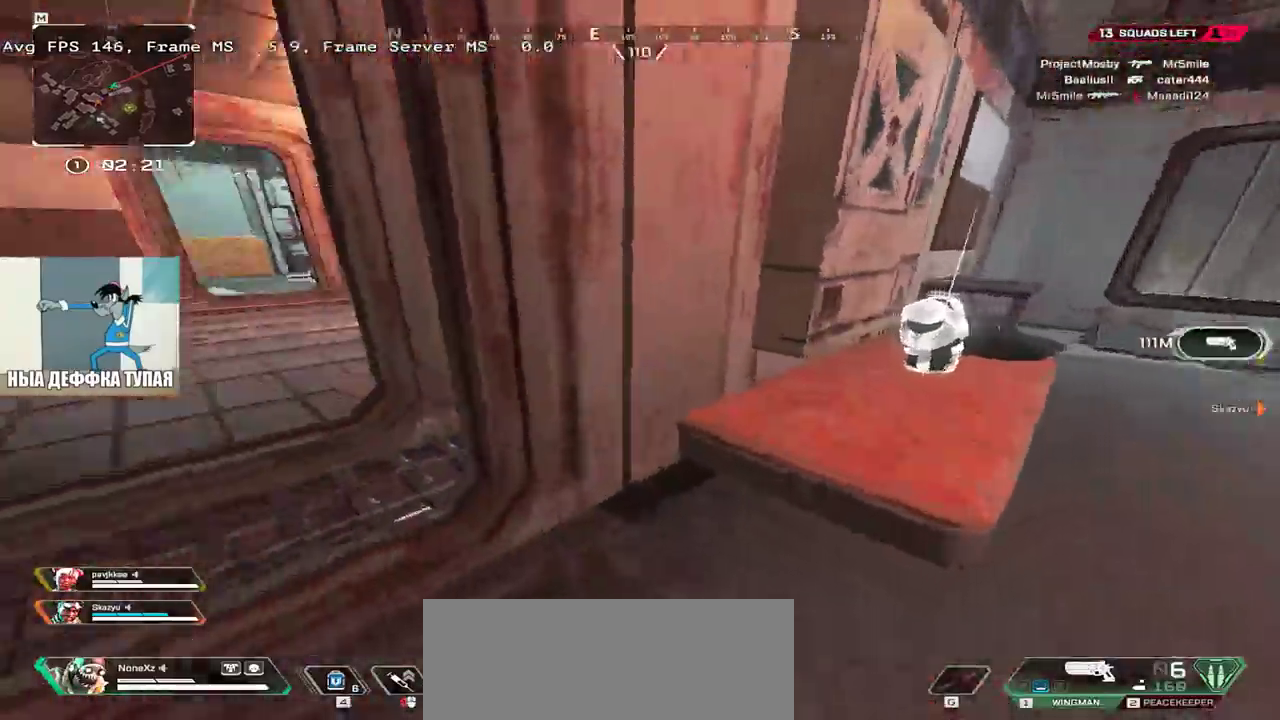
{"keys": ["w"], "mouse": [], "events": [[283, "shift", "down"], [400, "shift", "up"], [467, "q", "up"]]}
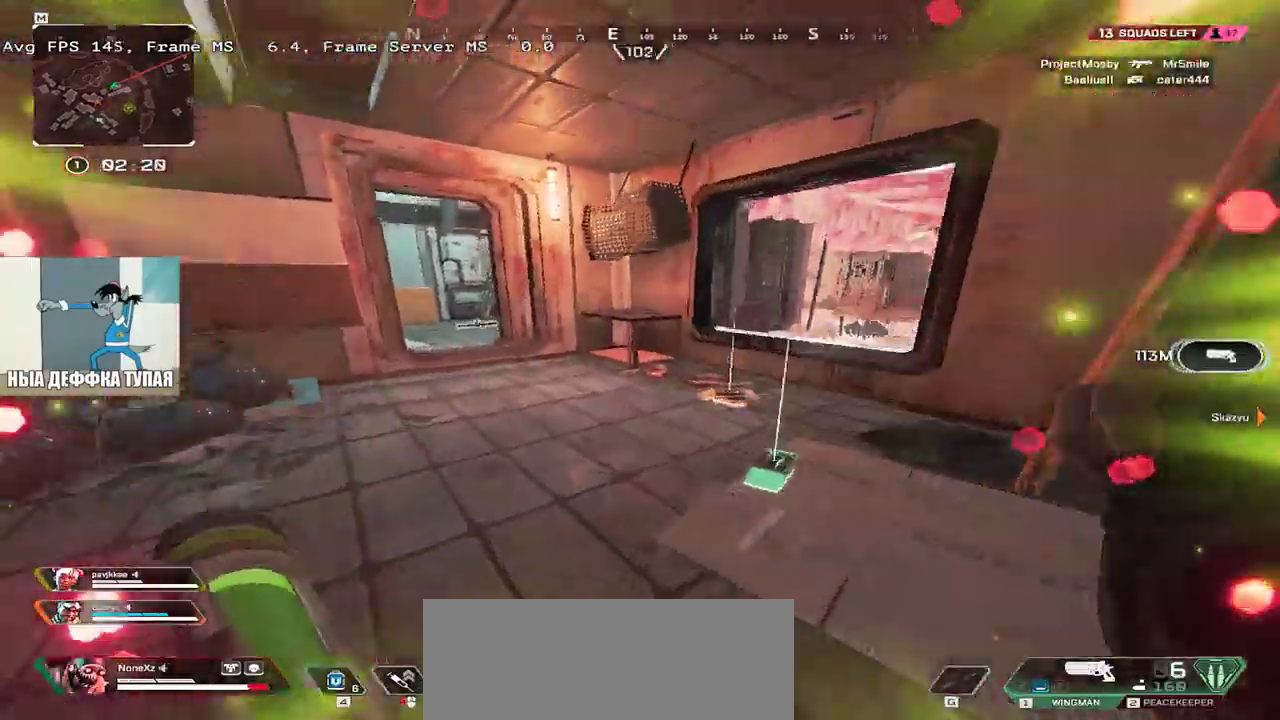
{"keys": ["w"], "mouse": [], "events": []}
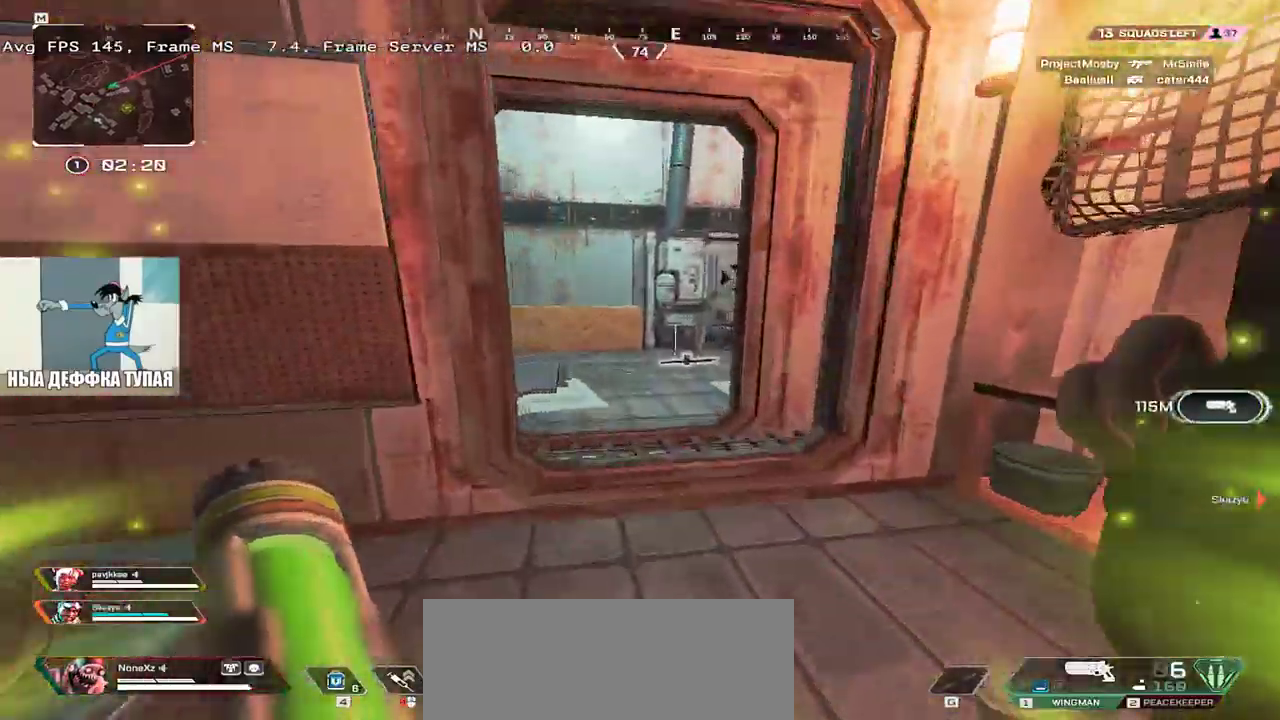
{"keys": ["w"], "mouse": [], "events": []}
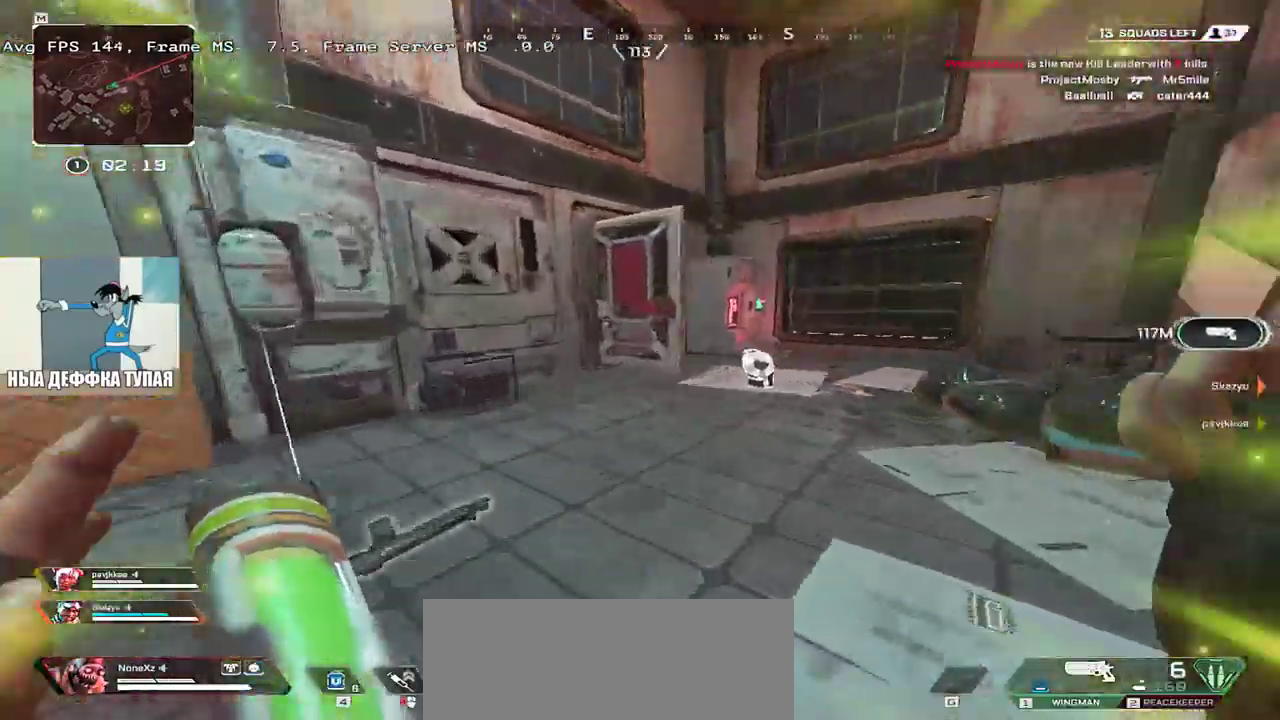
{"keys": ["w"], "mouse": [], "events": []}
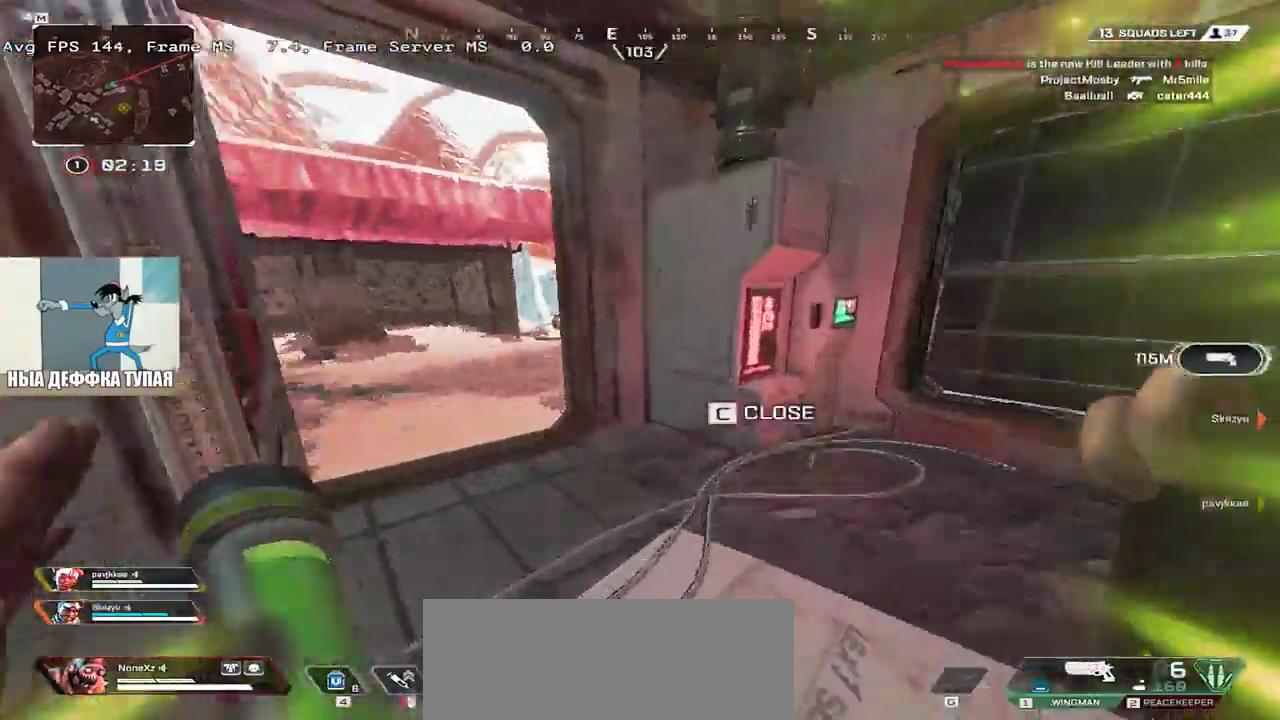
{"keys": ["w"], "mouse": [], "events": []}
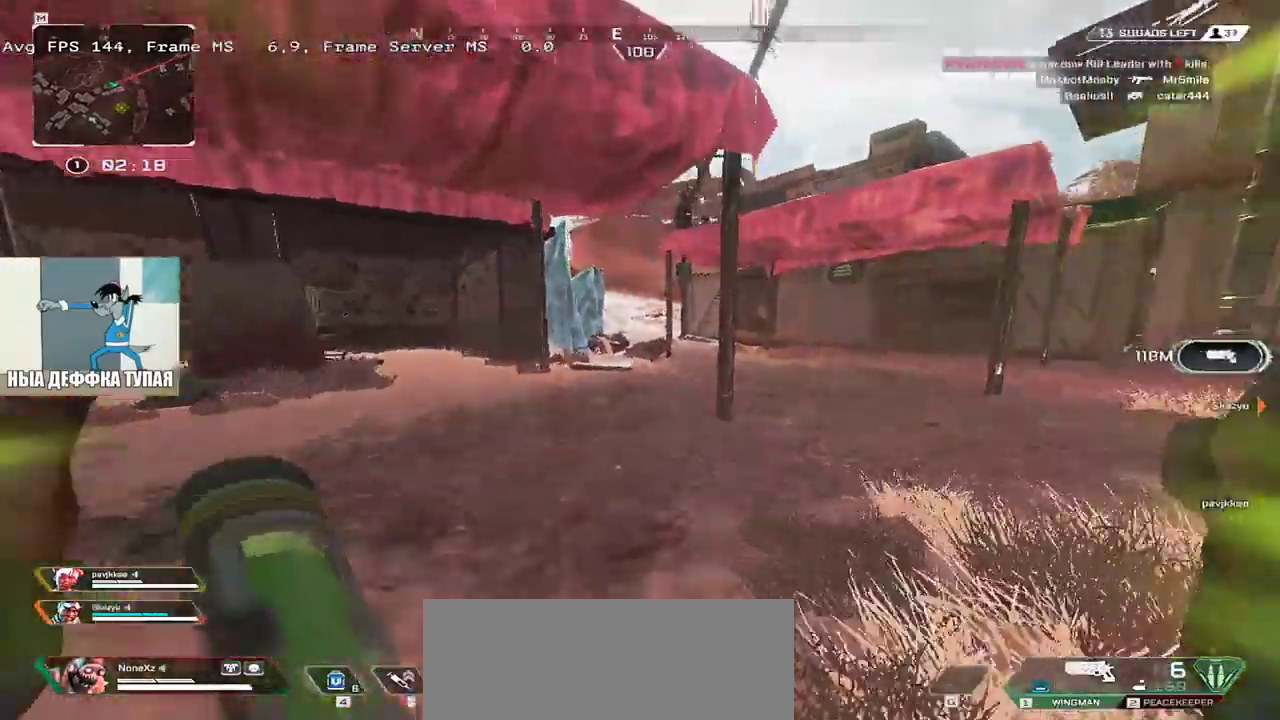
{"keys": ["w"], "mouse": [], "events": []}
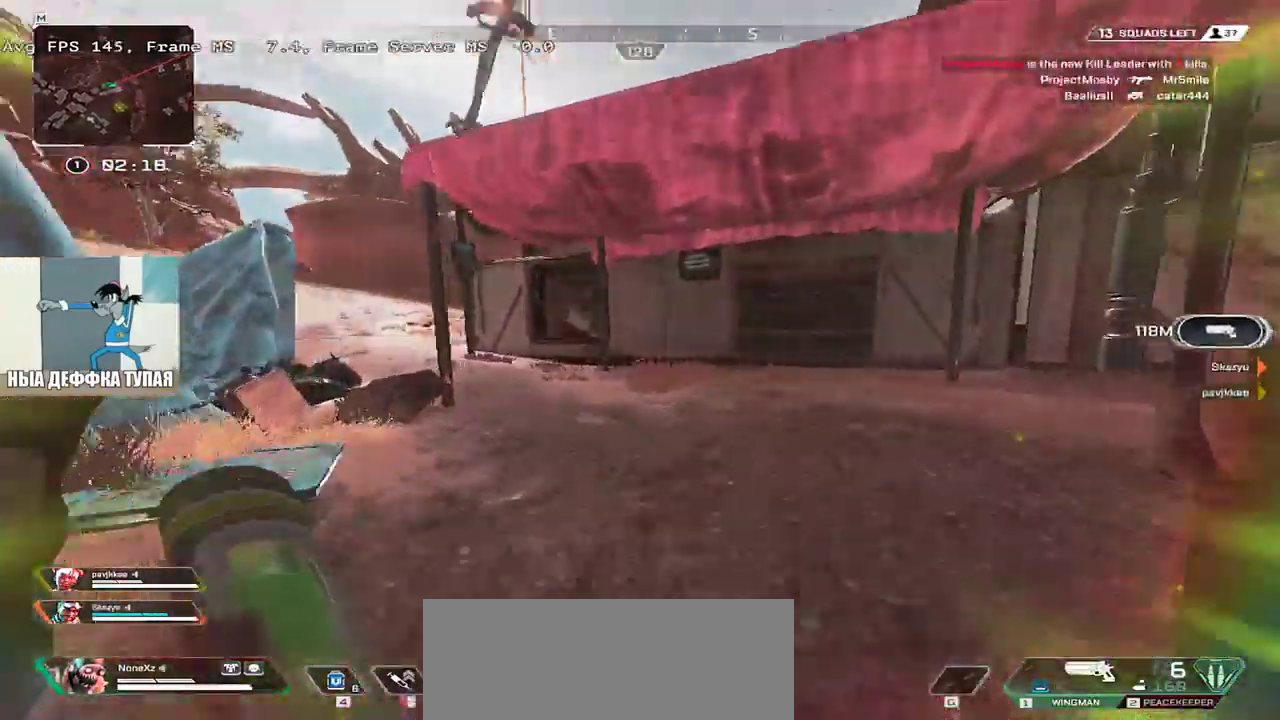
{"keys": ["ctrl", "w"], "mouse": [], "events": [[500, "ctrl", "down"]]}
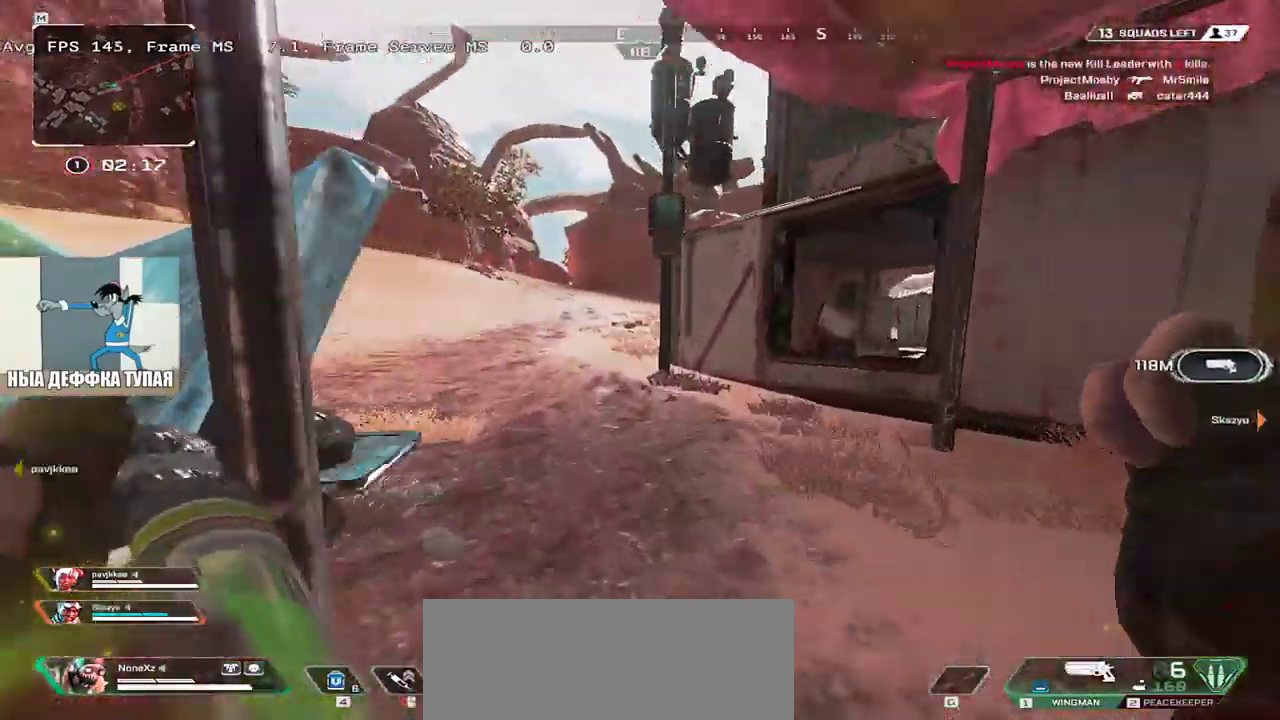
{"keys": ["w"], "mouse": [], "events": [[250, "mouse_right", "down"], [350, "mouse_right", "up"], [500, "ctrl", "up"]]}
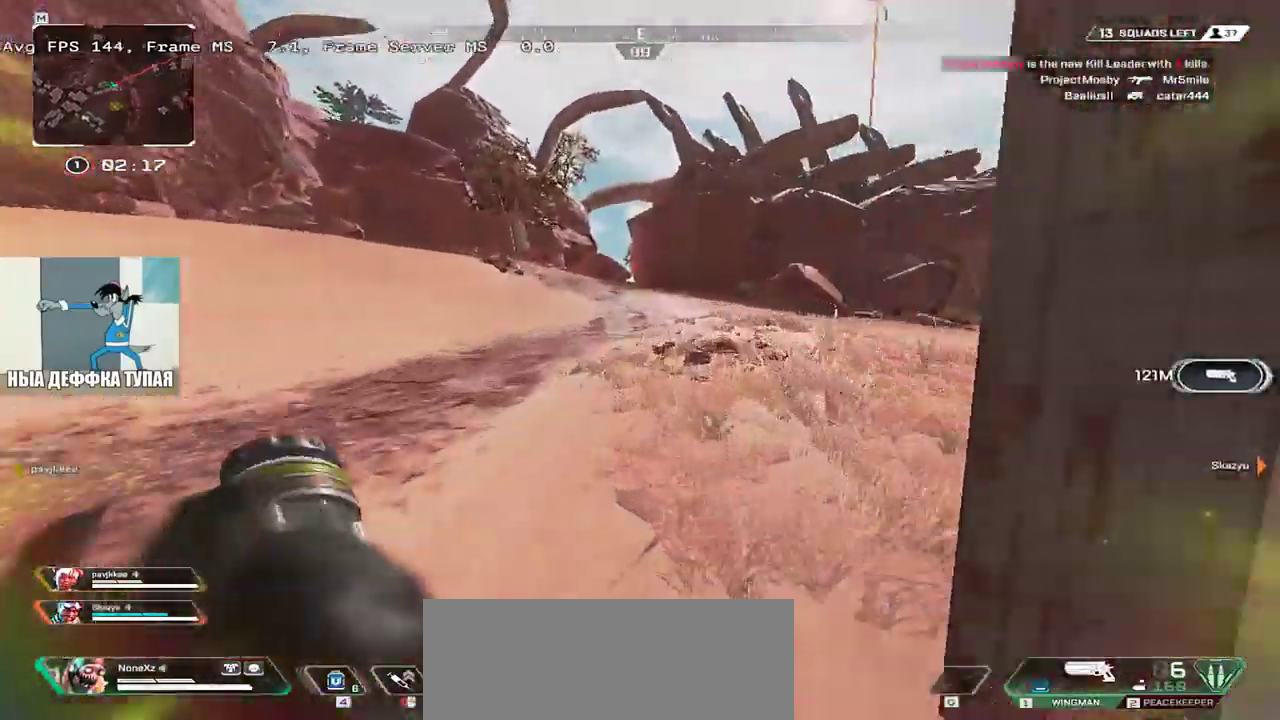
{"keys": ["w"], "mouse": [], "events": [[133, "e", "down"], [200, "e", "up"]]}
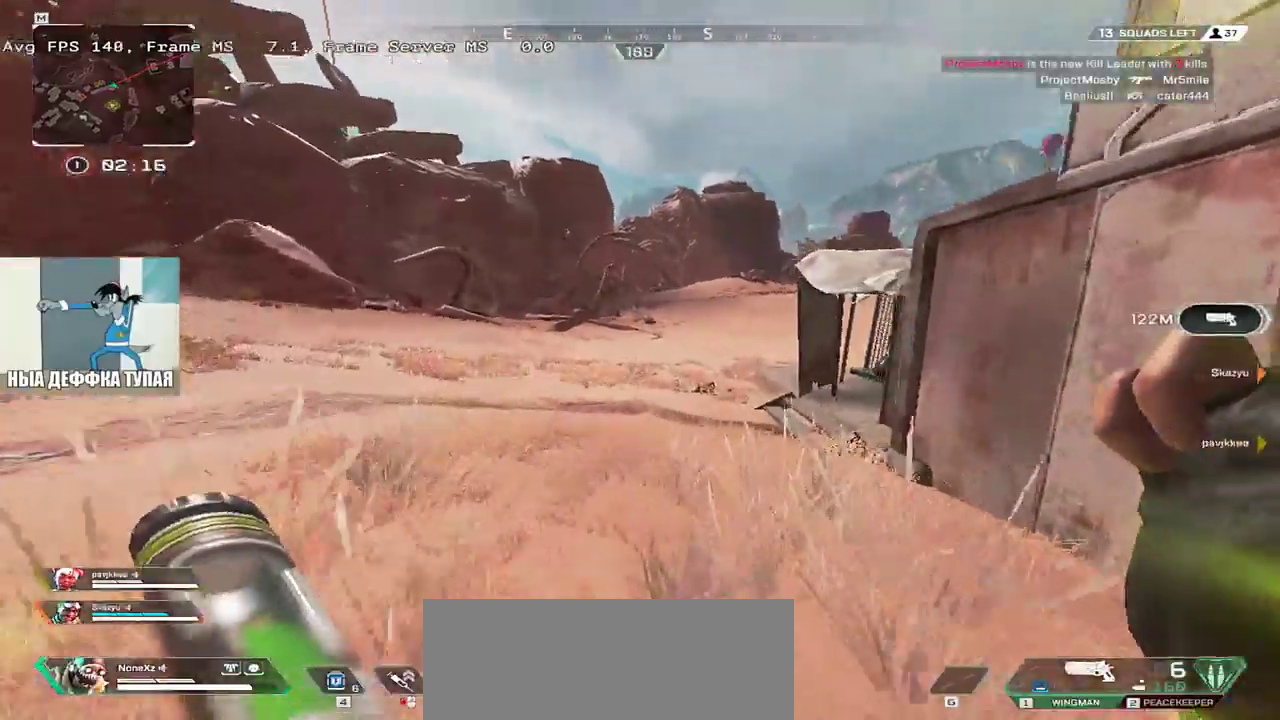
{"keys": ["w"], "mouse": [], "events": []}
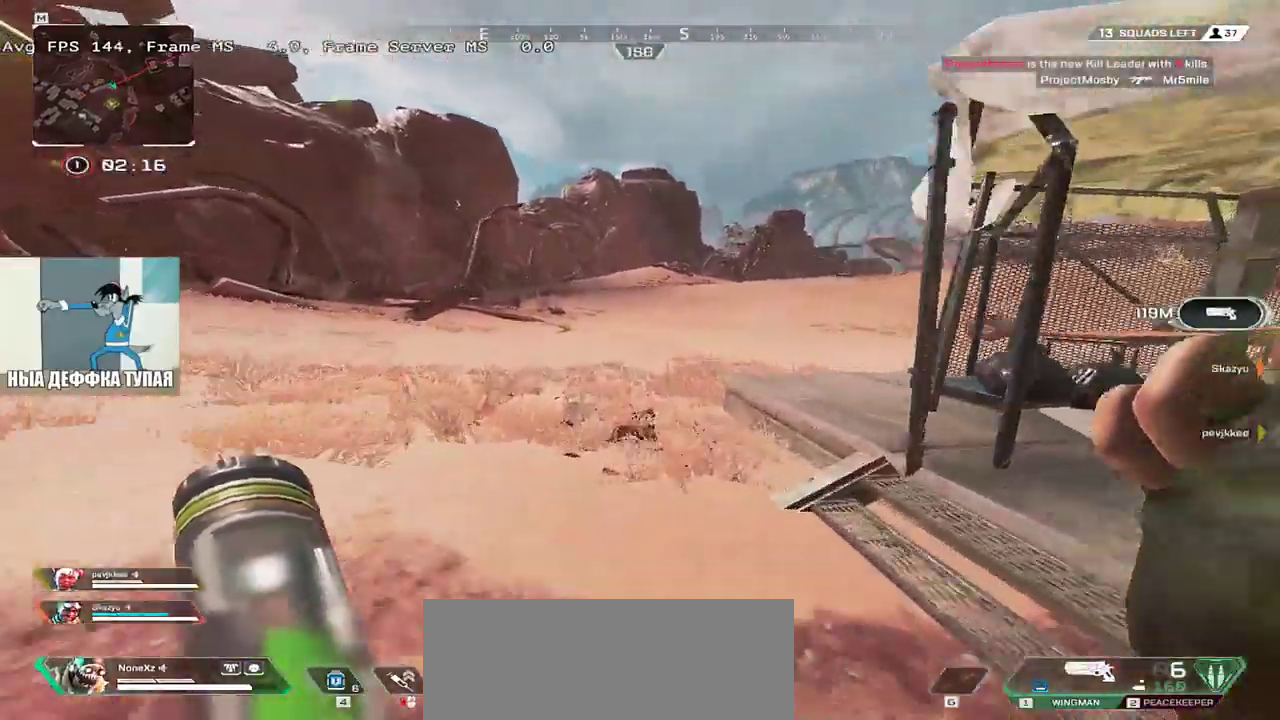
{"keys": ["w"], "mouse": [], "events": []}